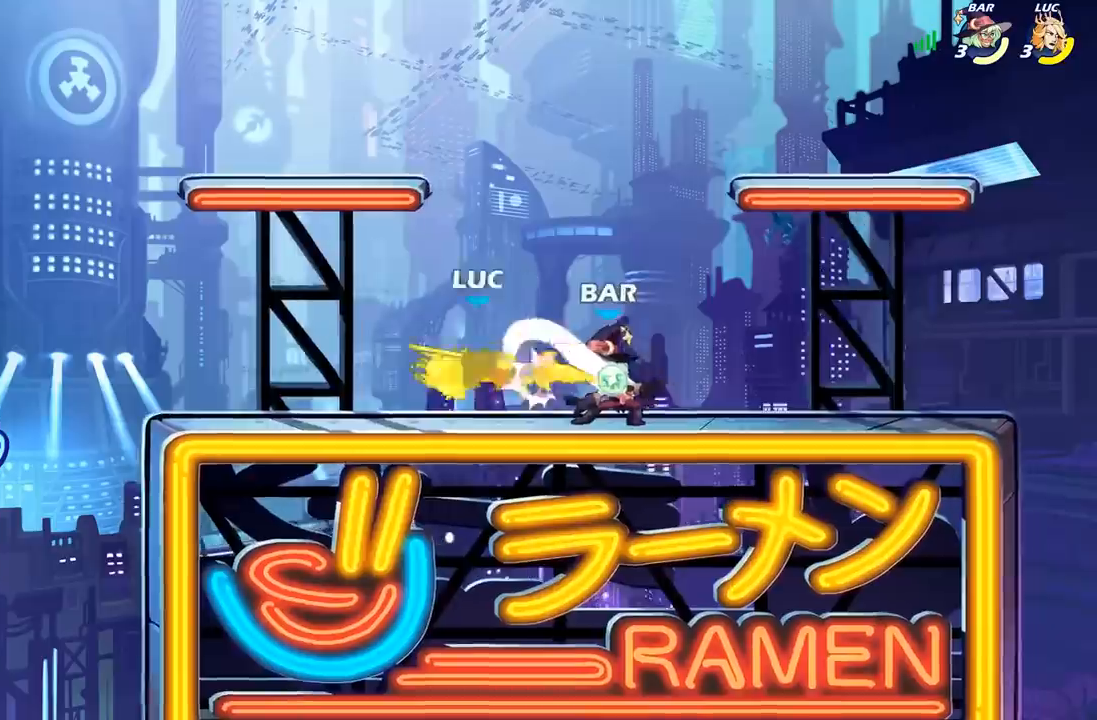
Gameplay with a controller (Xbox layout); each line is a JSON object with the inputs held at the frame after it. "events" lists button and stick changes between this image and that frame as [ms after this image, input, new state], when the widget could be followed in between.
{"buttons": [], "left_stick": "up-right", "right_stick": "center", "events": [[133, "left_stick", "left"], [300, "A", "down"], [317, "left_stick", "up-left"], [467, "A", "up"], [483, "left_stick", "up-right"]]}
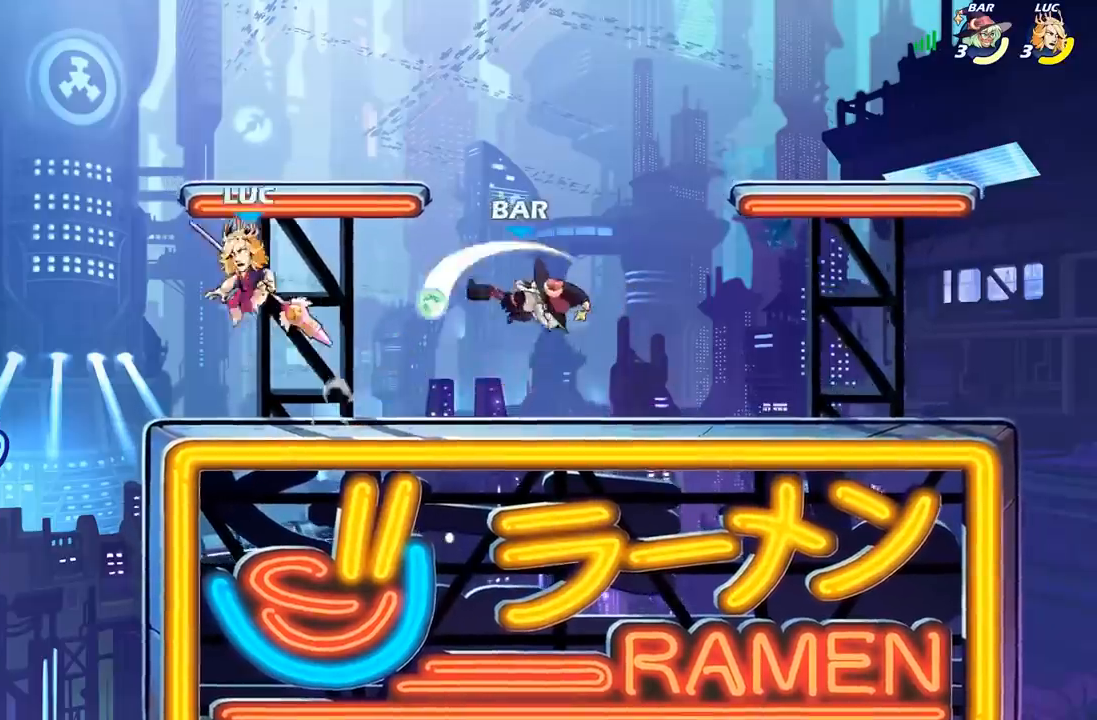
{"buttons": [], "left_stick": "right", "right_stick": "center", "events": [[150, "left_stick", "down-right"], [367, "X", "down"], [417, "left_stick", "right"], [467, "X", "up"]]}
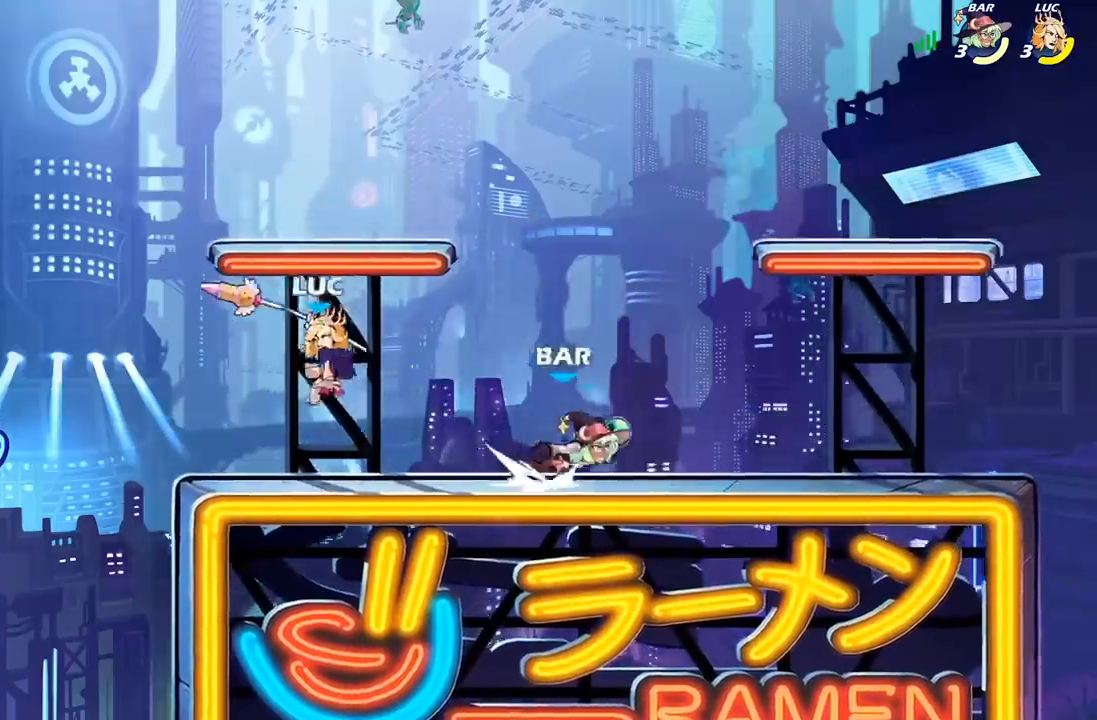
{"buttons": ["X"], "left_stick": "center", "right_stick": "center", "events": [[83, "left_stick", "left"], [333, "left_stick", "right"], [467, "X", "down"], [467, "left_stick", "center"]]}
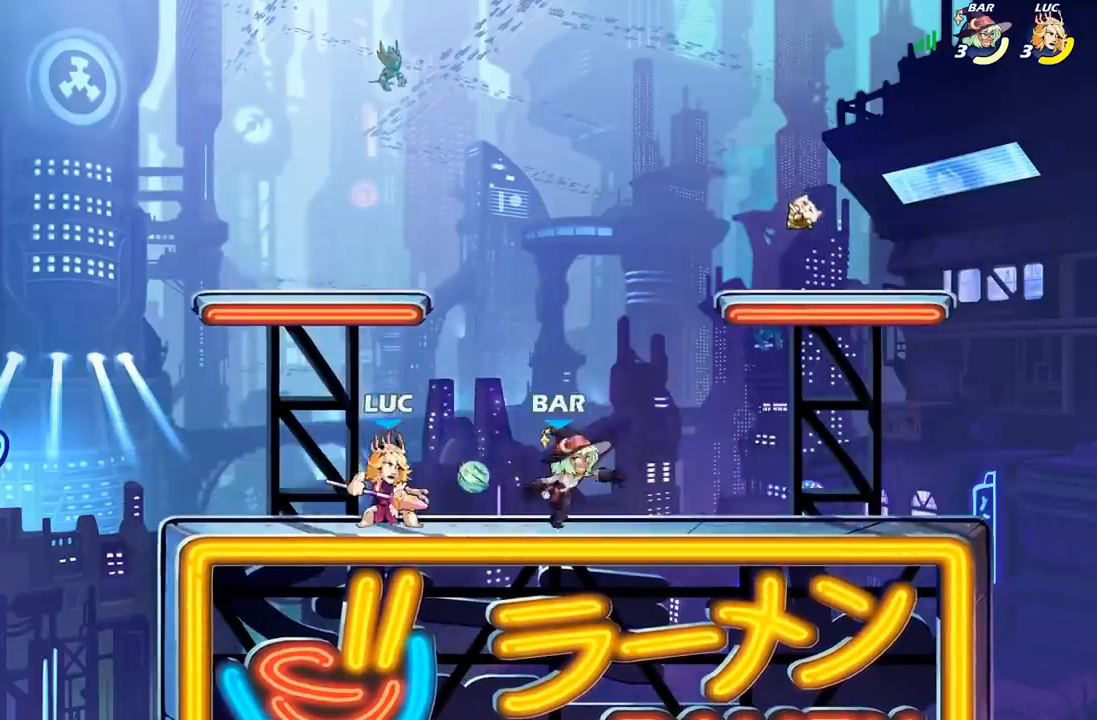
{"buttons": ["R2"], "left_stick": "right", "right_stick": "center", "events": [[67, "X", "up"], [150, "X", "down"], [250, "X", "up"], [367, "left_stick", "right"], [483, "R2", "down"]]}
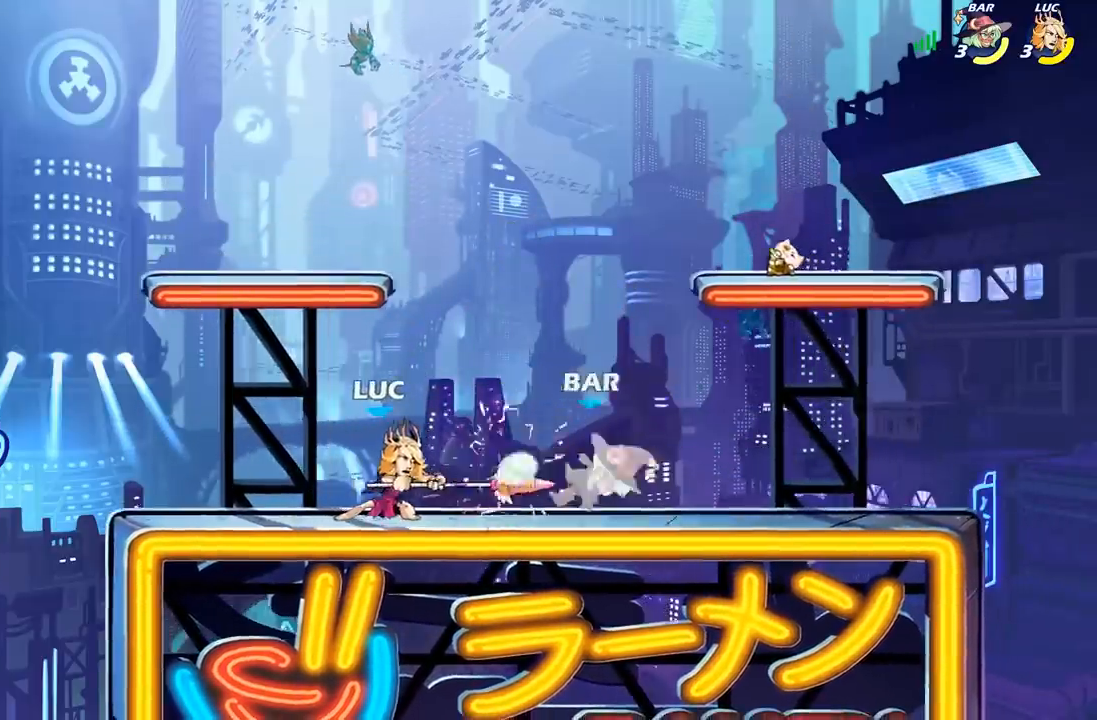
{"buttons": [], "left_stick": "center", "right_stick": "center", "events": [[50, "X", "down"], [117, "R2", "up"], [150, "X", "up"], [350, "left_stick", "center"]]}
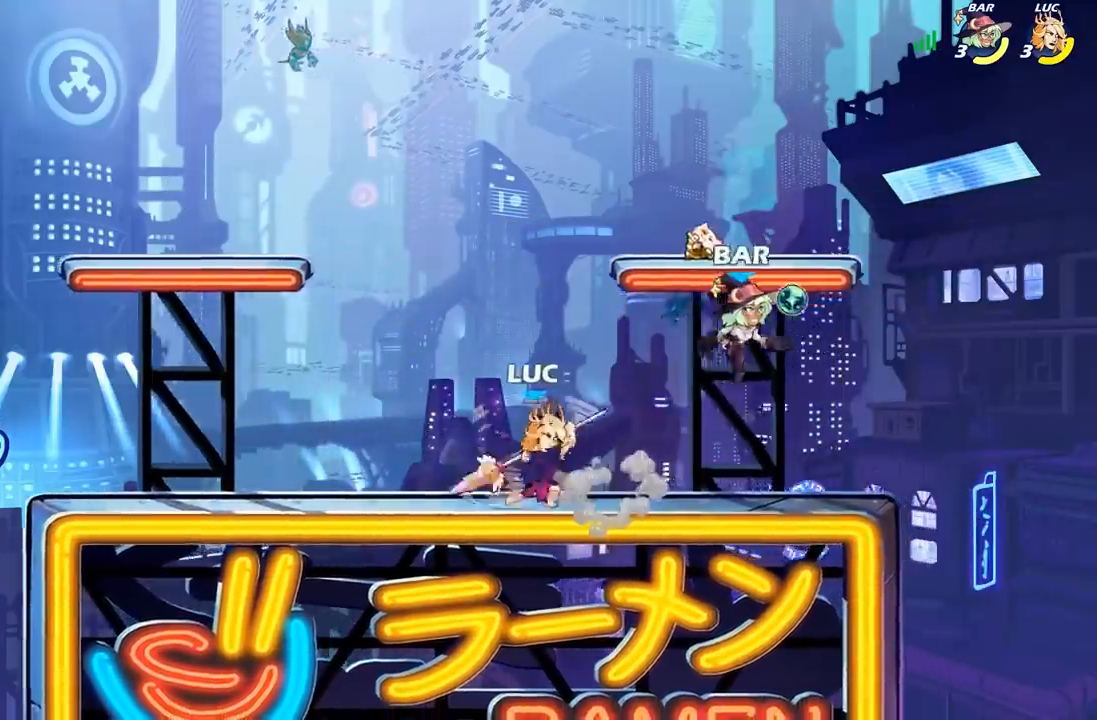
{"buttons": [], "left_stick": "down", "right_stick": "center", "events": [[417, "left_stick", "down"]]}
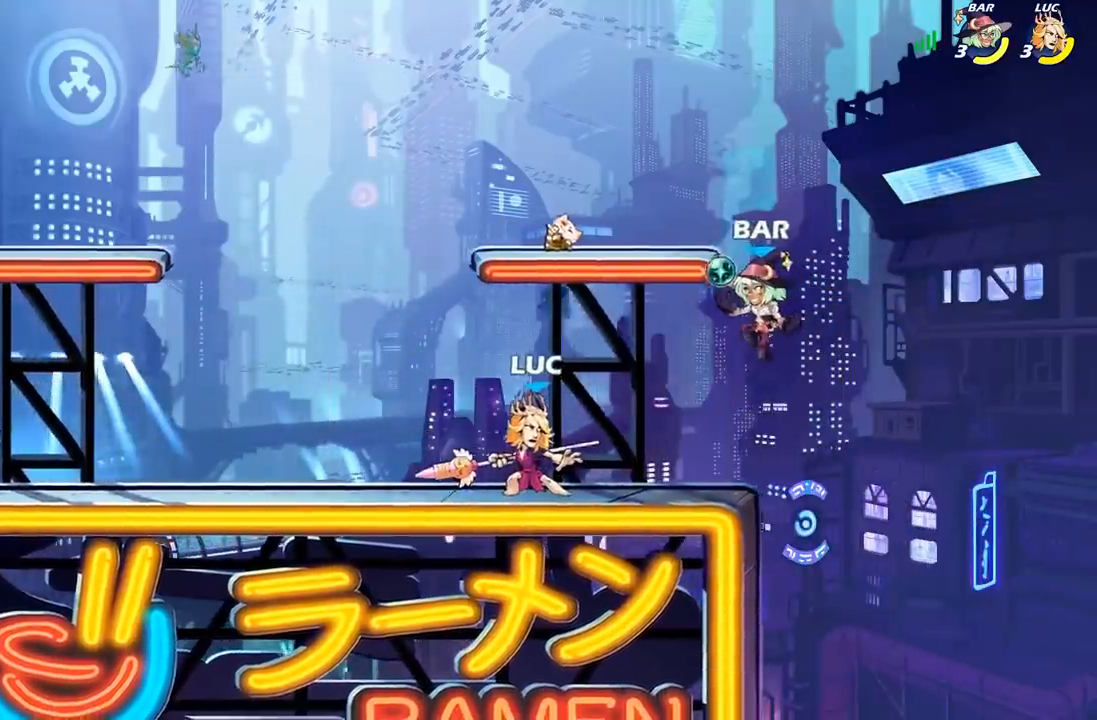
{"buttons": [], "left_stick": "center", "right_stick": "center"}
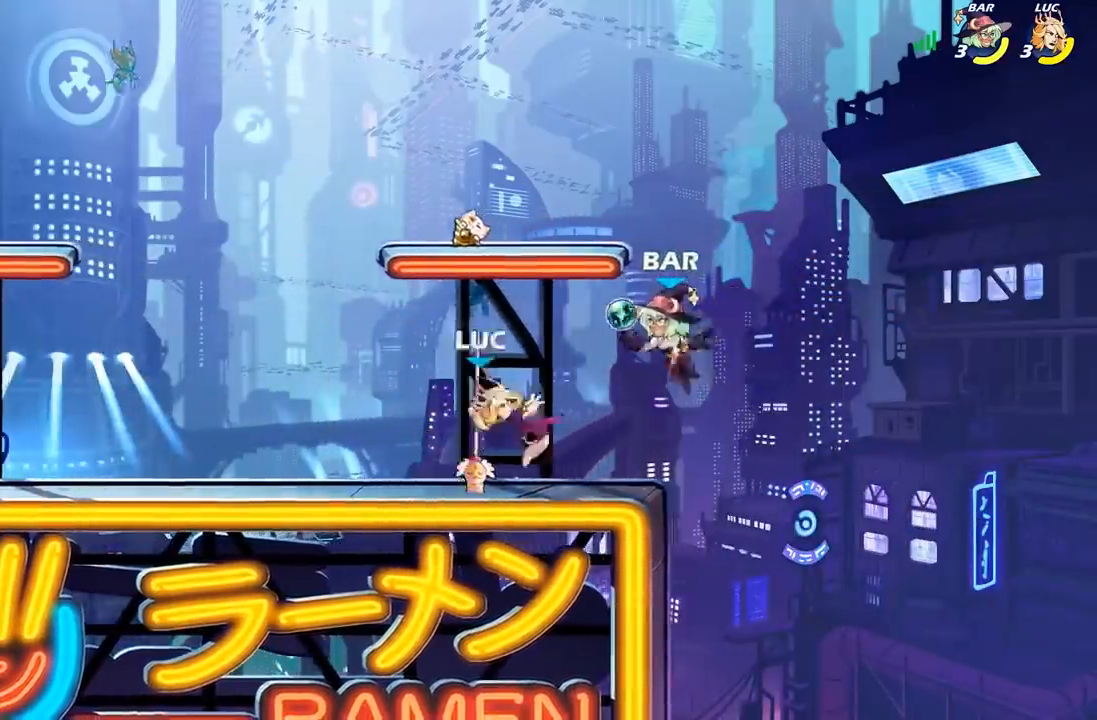
{"buttons": [], "left_stick": "center", "right_stick": "center"}
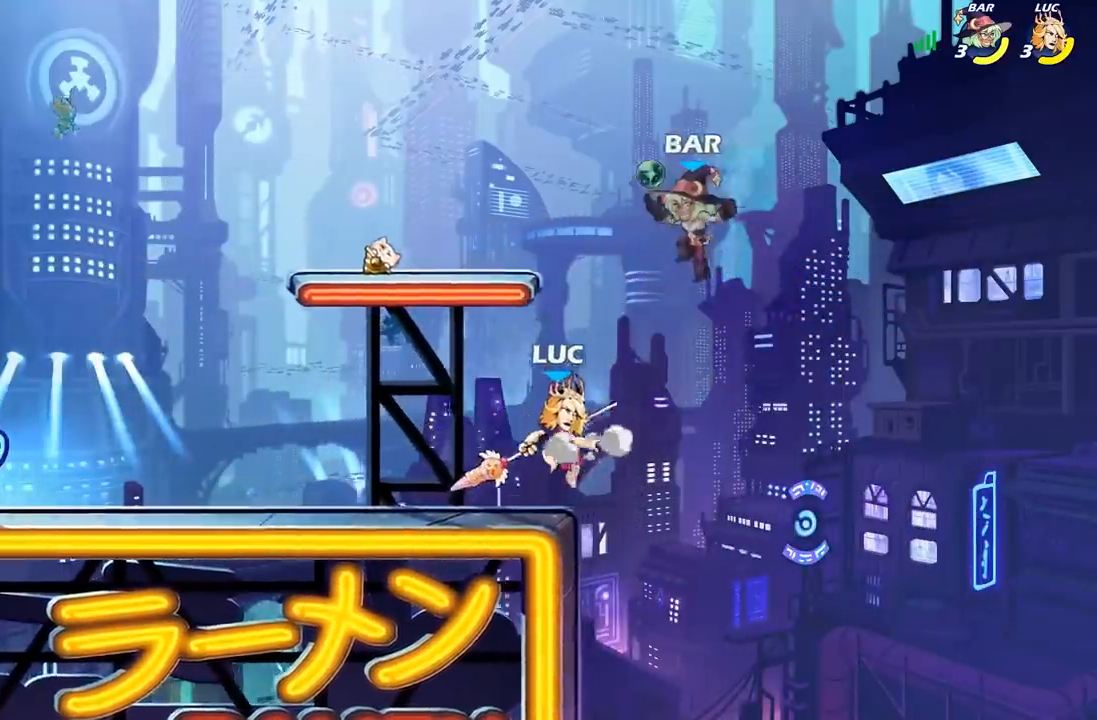
{"buttons": [], "left_stick": "center", "right_stick": "center", "events": [[50, "A", "down"], [83, "X", "down"], [117, "A", "up"], [133, "X", "up"]]}
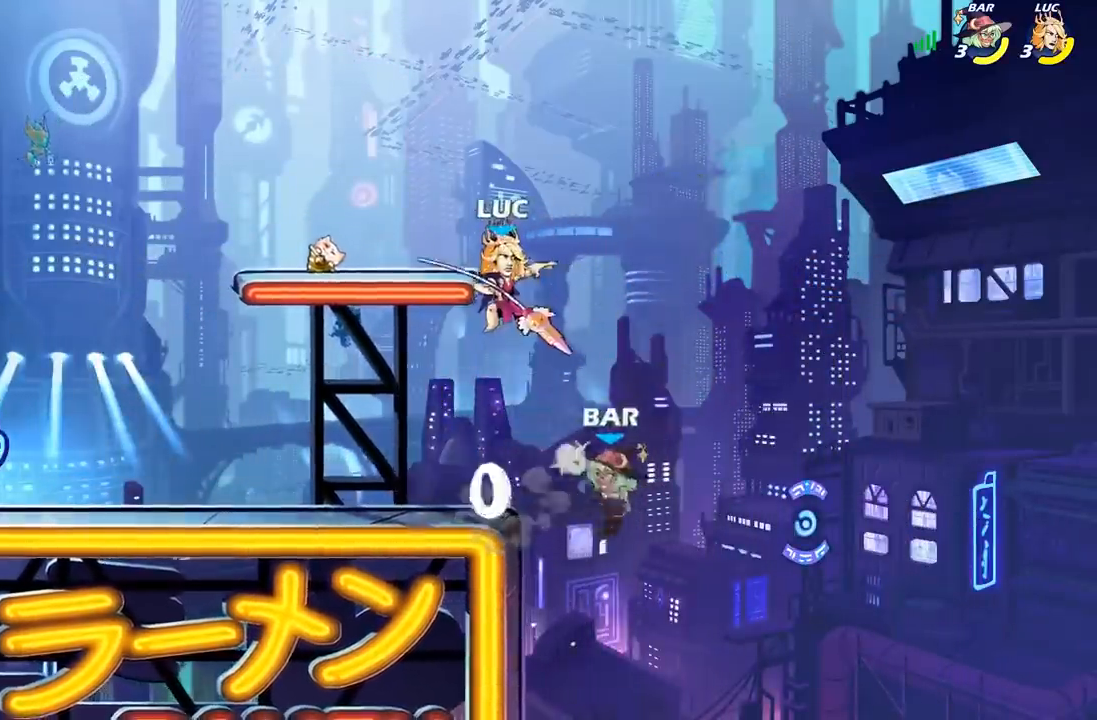
{"buttons": [], "left_stick": "down", "right_stick": "center"}
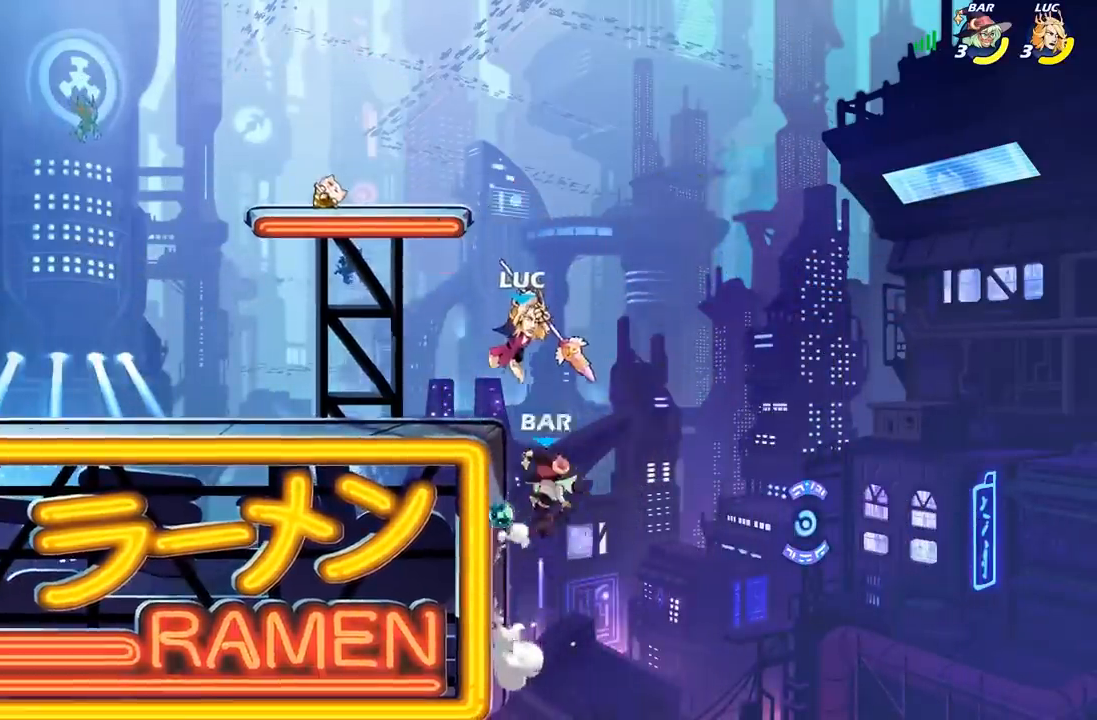
{"buttons": [], "left_stick": "down-left", "right_stick": "center", "events": [[33, "left_stick", "left"], [100, "left_stick", "center"], [250, "left_stick", "left"], [333, "left_stick", "center"], [400, "left_stick", "down-right"], [500, "left_stick", "down-left"]]}
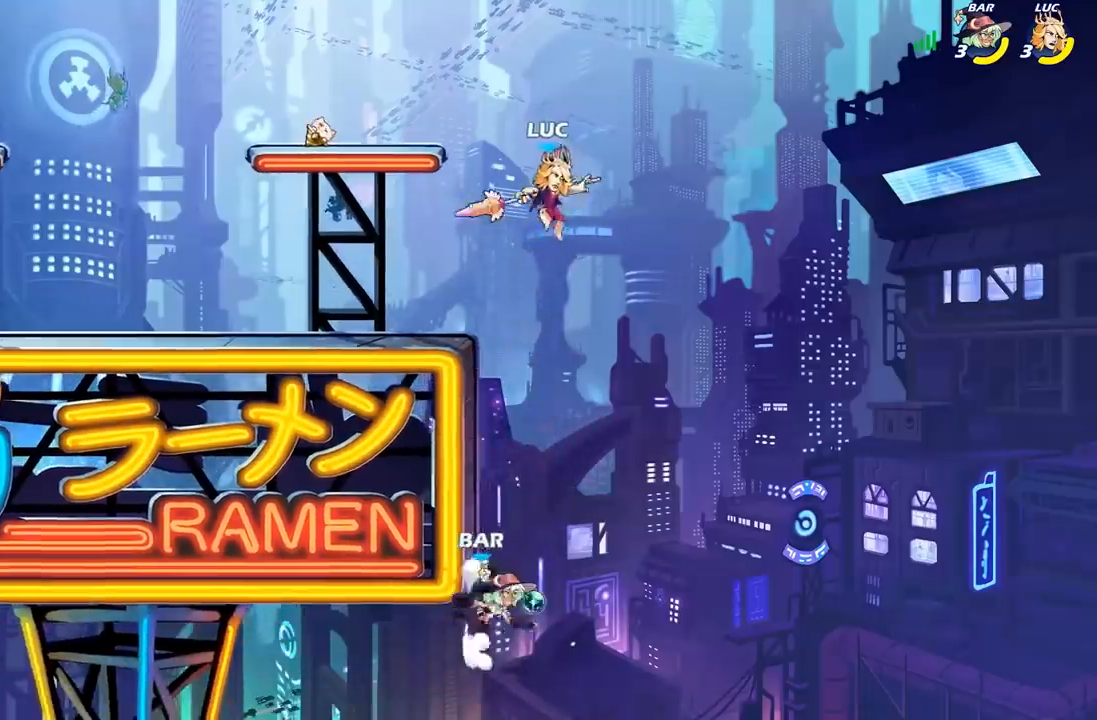
{"buttons": [], "left_stick": "up-left", "right_stick": "center", "events": [[117, "X", "down"], [200, "X", "up"], [383, "left_stick", "up-left"]]}
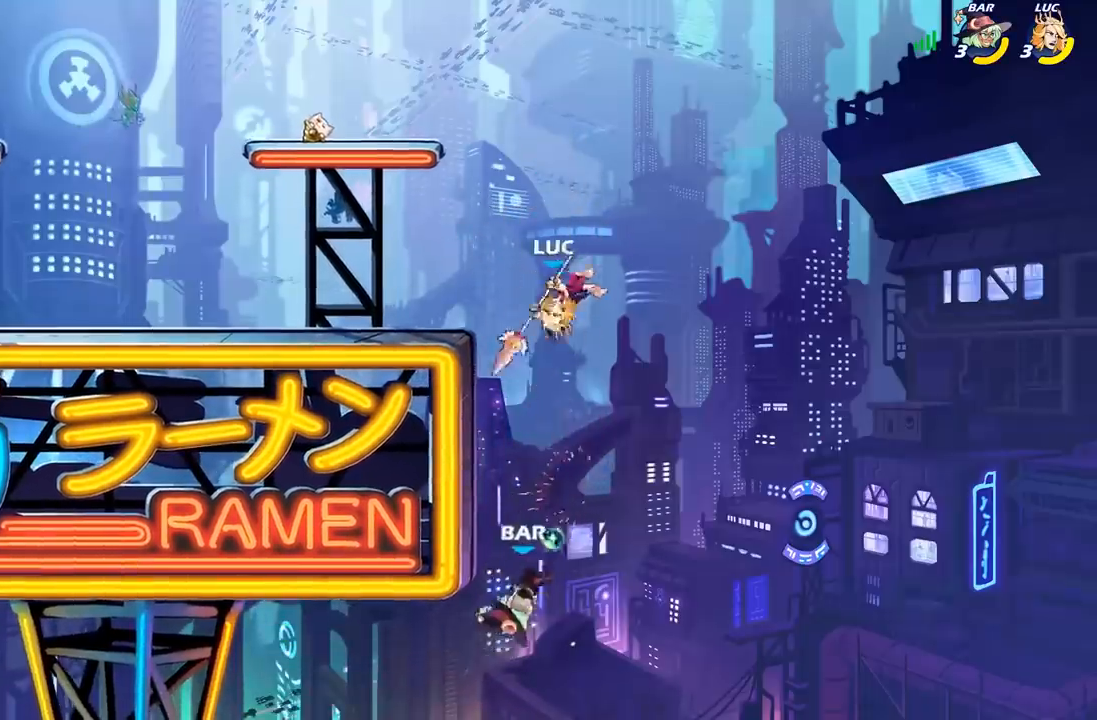
{"buttons": [], "left_stick": "center", "right_stick": "center", "events": [[217, "left_stick", "right"], [283, "left_stick", "up-left"], [500, "left_stick", "center"]]}
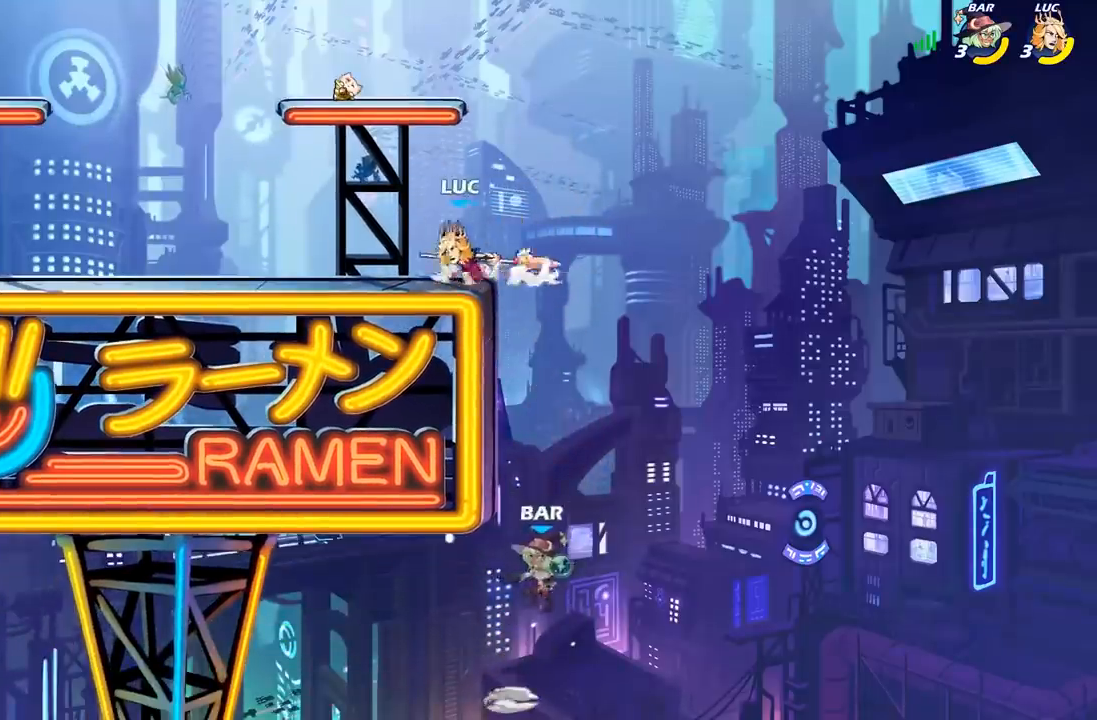
{"buttons": [], "left_stick": "down-right", "right_stick": "center", "events": [[33, "left_stick", "right"], [83, "A", "down"], [183, "A", "up"], [383, "left_stick", "down-right"]]}
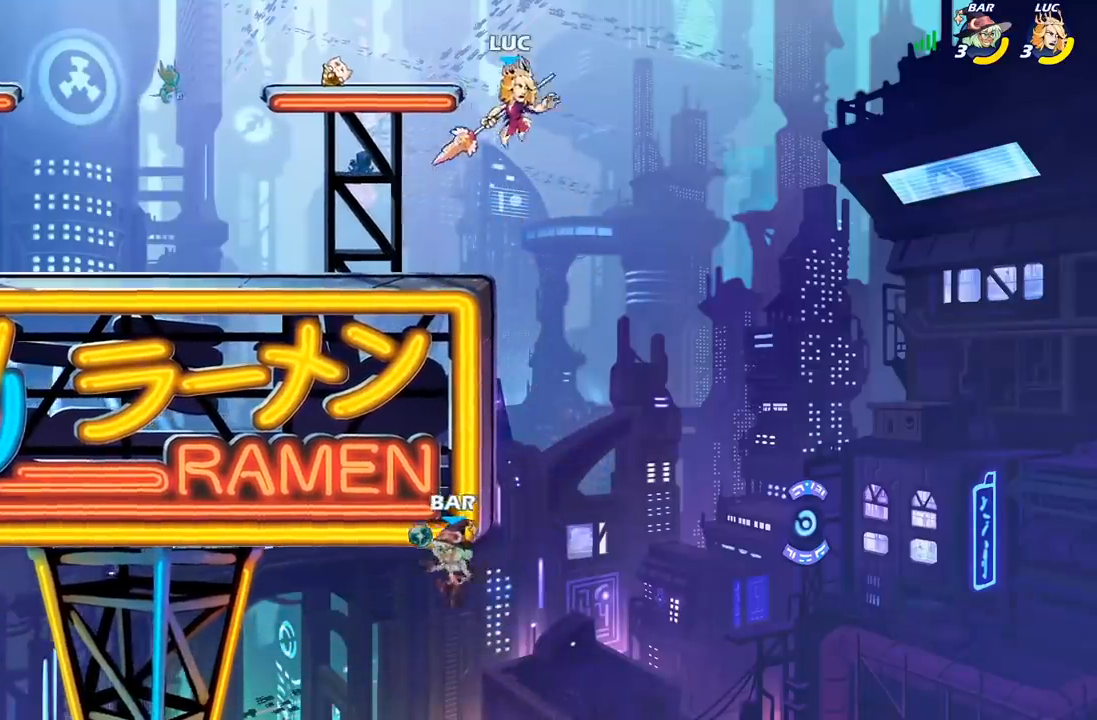
{"buttons": ["A"], "left_stick": "up", "right_stick": "center", "events": [[67, "left_stick", "down-left"], [400, "left_stick", "up"], [417, "A", "down"]]}
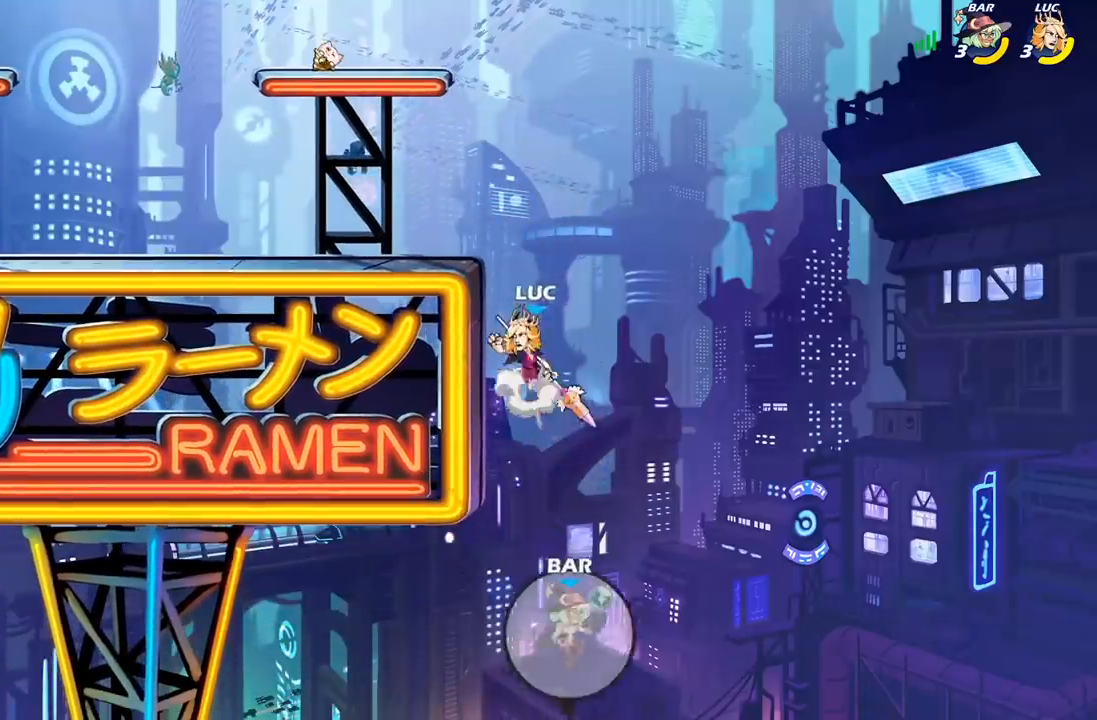
{"buttons": [], "left_stick": "down-left", "right_stick": "center", "events": [[33, "left_stick", "center"], [100, "A", "up"], [100, "left_stick", "left"], [150, "left_stick", "center"], [217, "A", "down"], [217, "left_stick", "up-left"], [317, "A", "up"], [450, "left_stick", "down-left"]]}
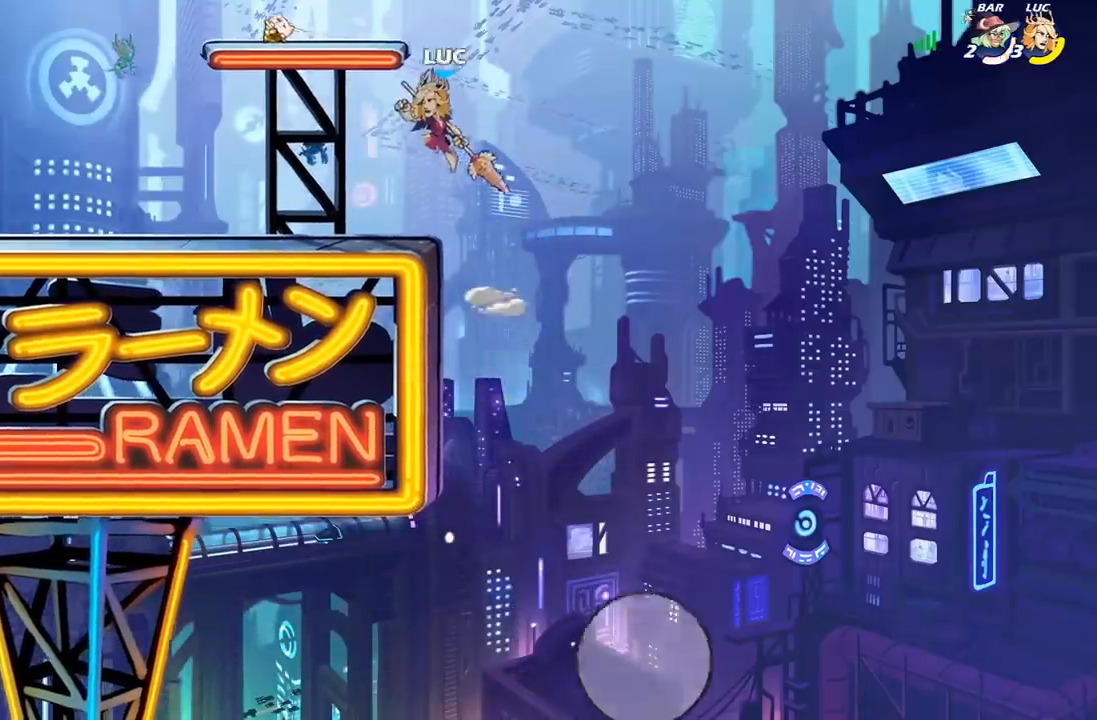
{"buttons": [], "left_stick": "left", "right_stick": "center", "events": [[200, "left_stick", "left"], [317, "R2", "down"], [350, "A", "down"], [450, "R2", "up"], [483, "A", "up"]]}
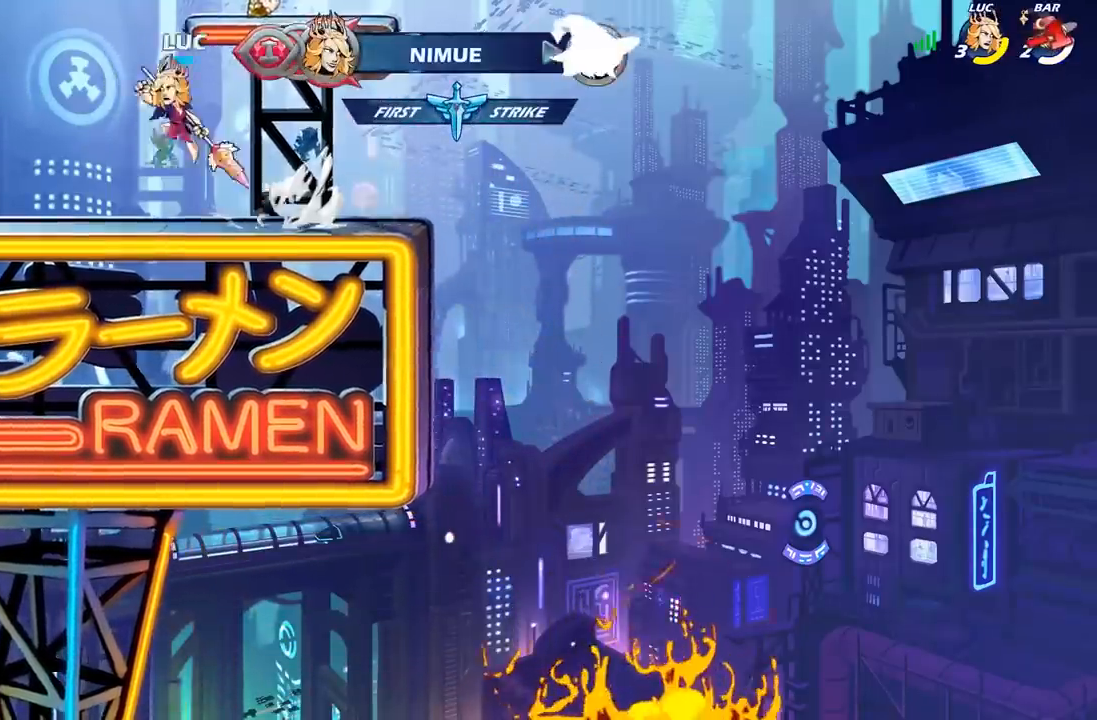
{"buttons": ["R2"], "left_stick": "right", "right_stick": "center", "events": [[300, "left_stick", "down-right"], [450, "left_stick", "right"], [500, "R2", "down"]]}
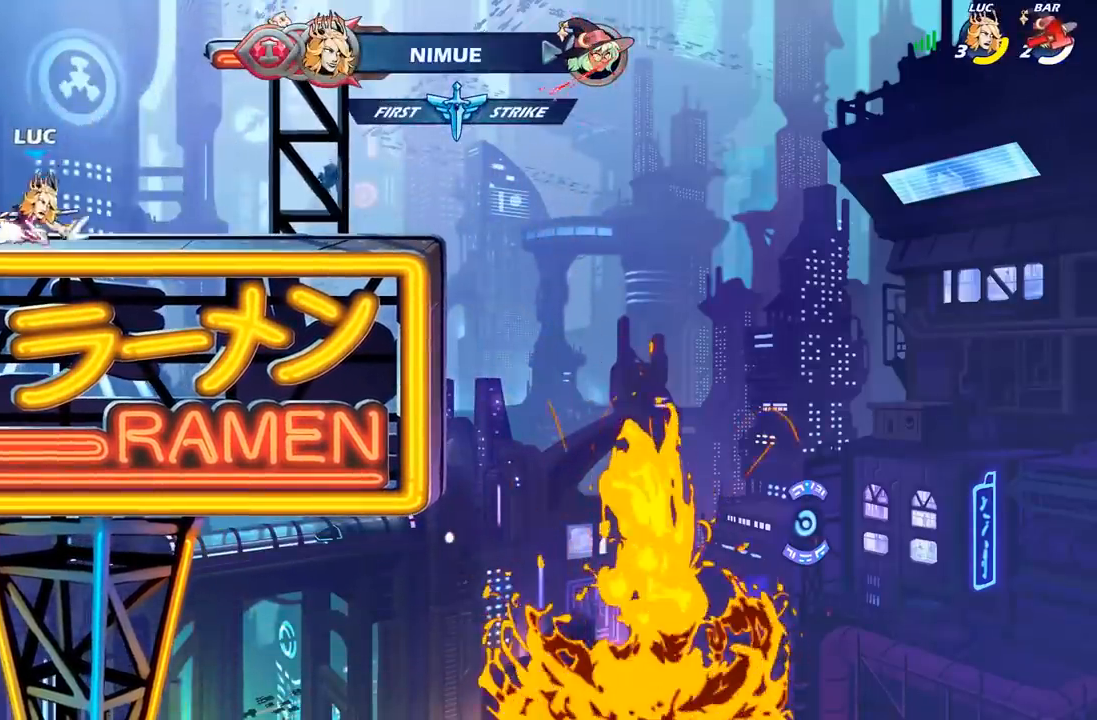
{"buttons": [], "left_stick": "up-left", "right_stick": "center", "events": [[33, "A", "down"], [133, "A", "up"], [167, "R2", "up"], [217, "left_stick", "down"], [267, "left_stick", "down-left"], [433, "left_stick", "up-left"]]}
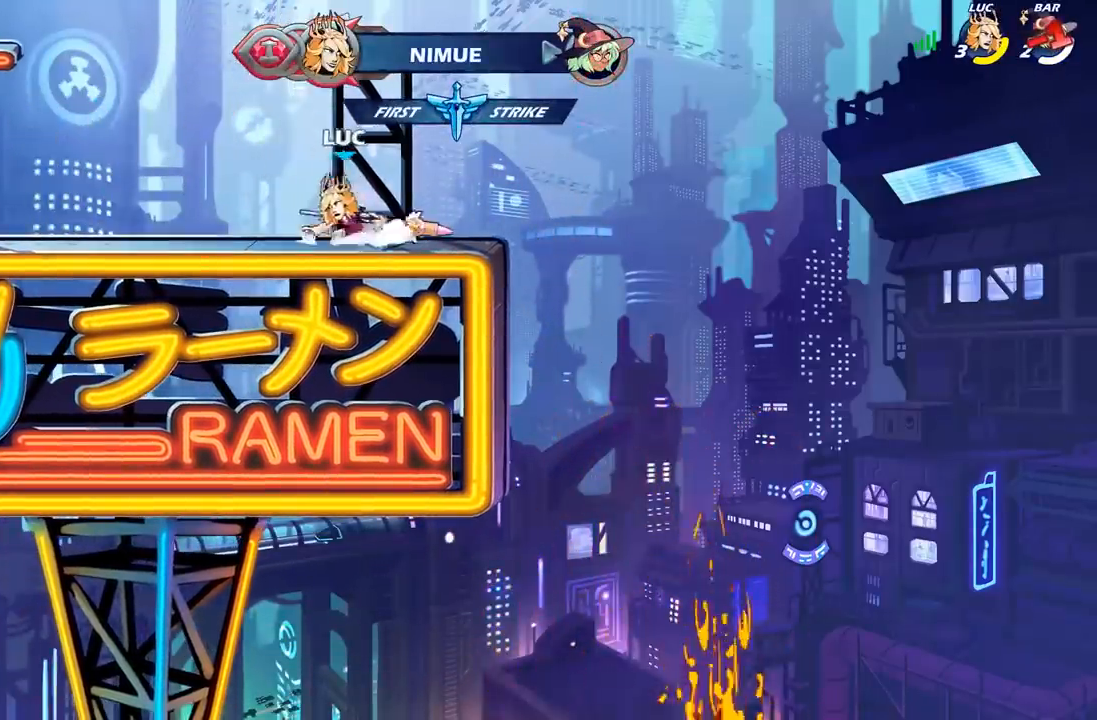
{"buttons": [], "left_stick": "down-right", "right_stick": "center", "events": [[17, "A", "down"], [17, "R2", "down"], [133, "A", "up"], [183, "R2", "up"], [300, "left_stick", "down-left"], [483, "left_stick", "down-right"]]}
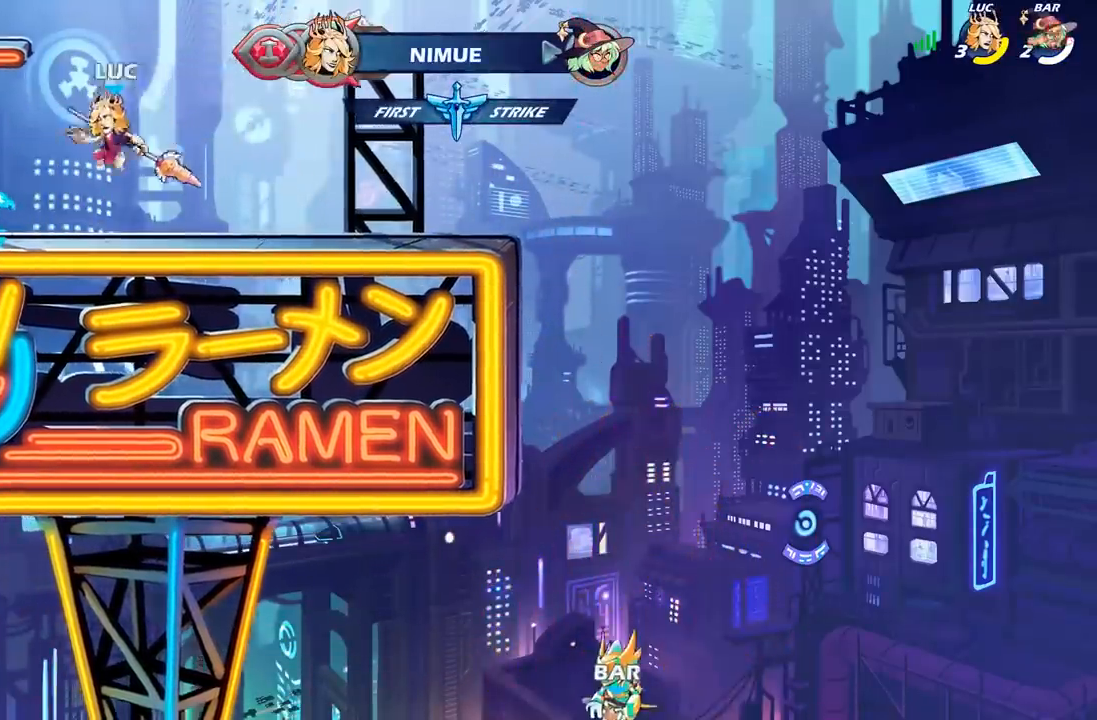
{"buttons": [], "left_stick": "center", "right_stick": "center", "events": [[133, "A", "down"], [133, "left_stick", "up-right"], [183, "A", "up"], [233, "R1", "down"], [283, "R1", "up"], [400, "left_stick", "center"]]}
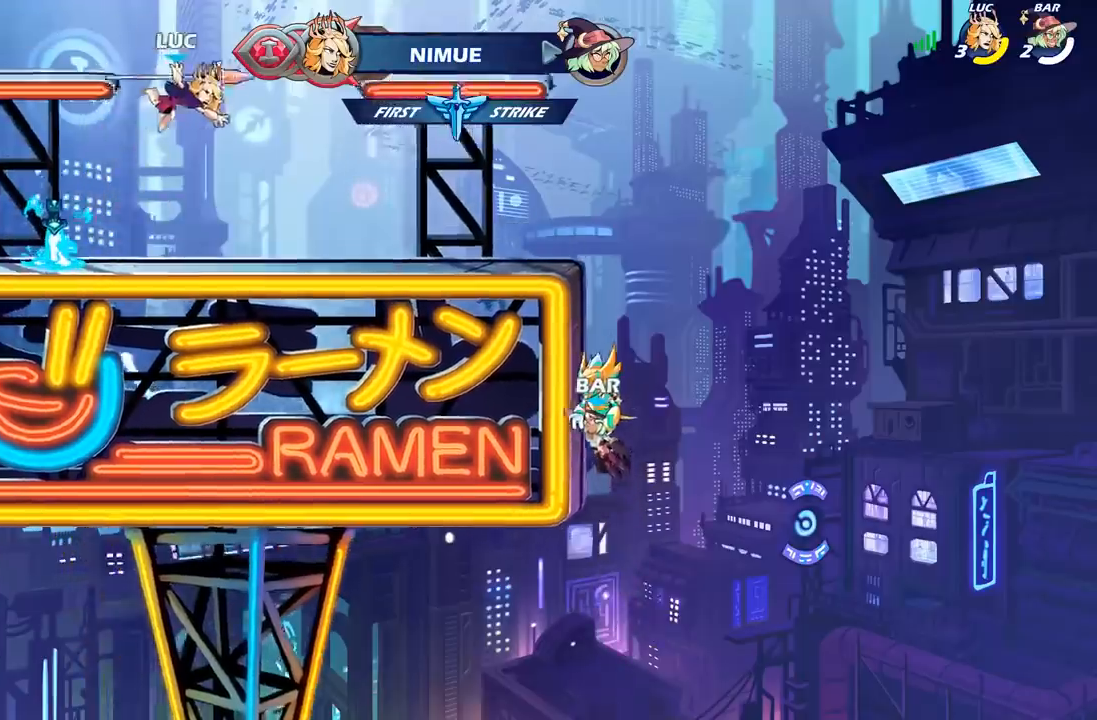
{"buttons": [], "left_stick": "left", "right_stick": "center", "events": [[133, "left_stick", "left"]]}
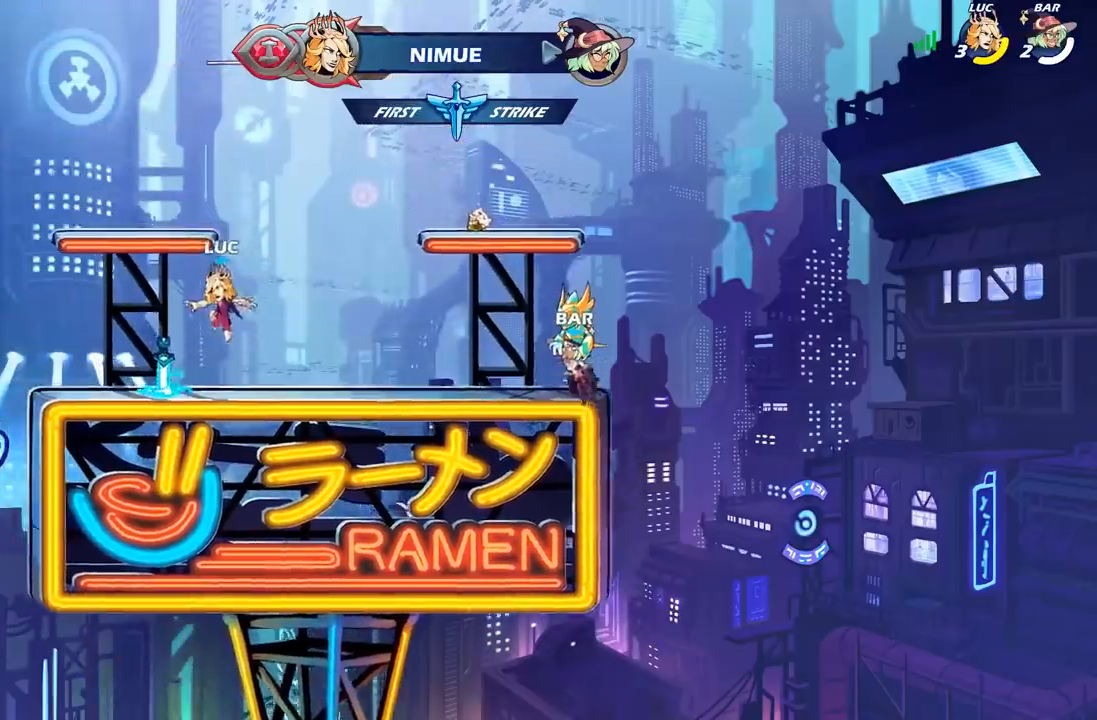
{"buttons": [], "left_stick": "down-right", "right_stick": "center", "events": [[83, "R1", "down"], [83, "left_stick", "right"], [167, "R1", "up"], [183, "A", "down"], [283, "A", "up"], [417, "left_stick", "down-right"]]}
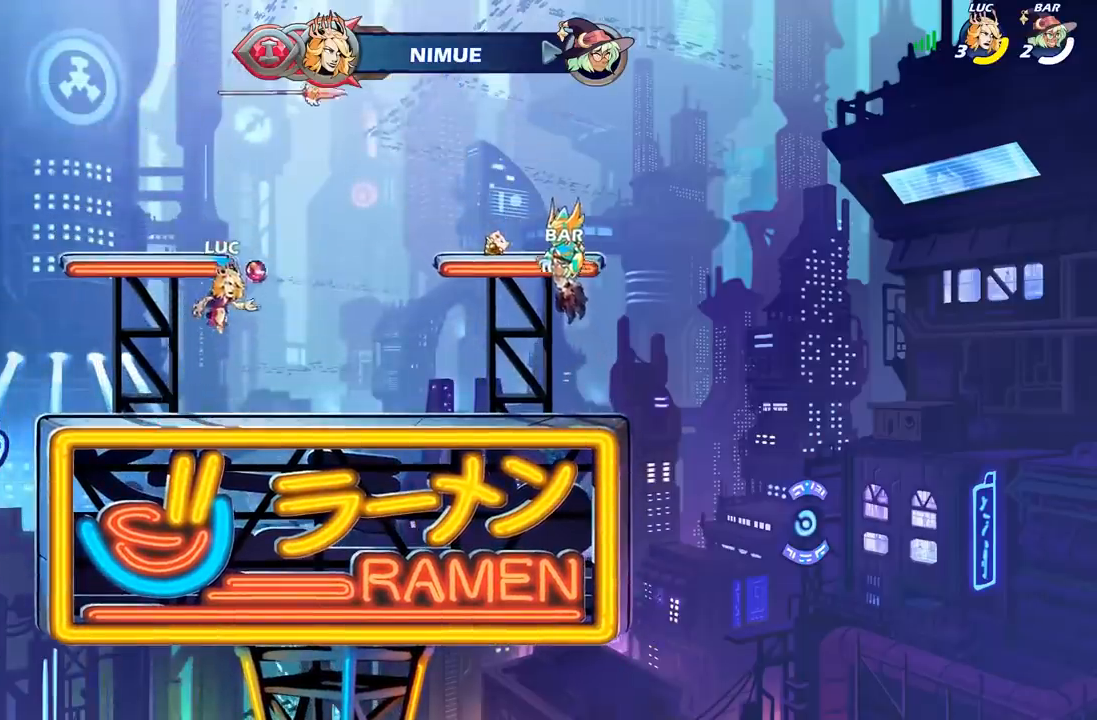
{"buttons": [], "left_stick": "up", "right_stick": "center", "events": [[233, "left_stick", "up-right"], [283, "A", "down"], [317, "left_stick", "up"], [350, "A", "up"], [417, "R1", "down"], [467, "R1", "up"]]}
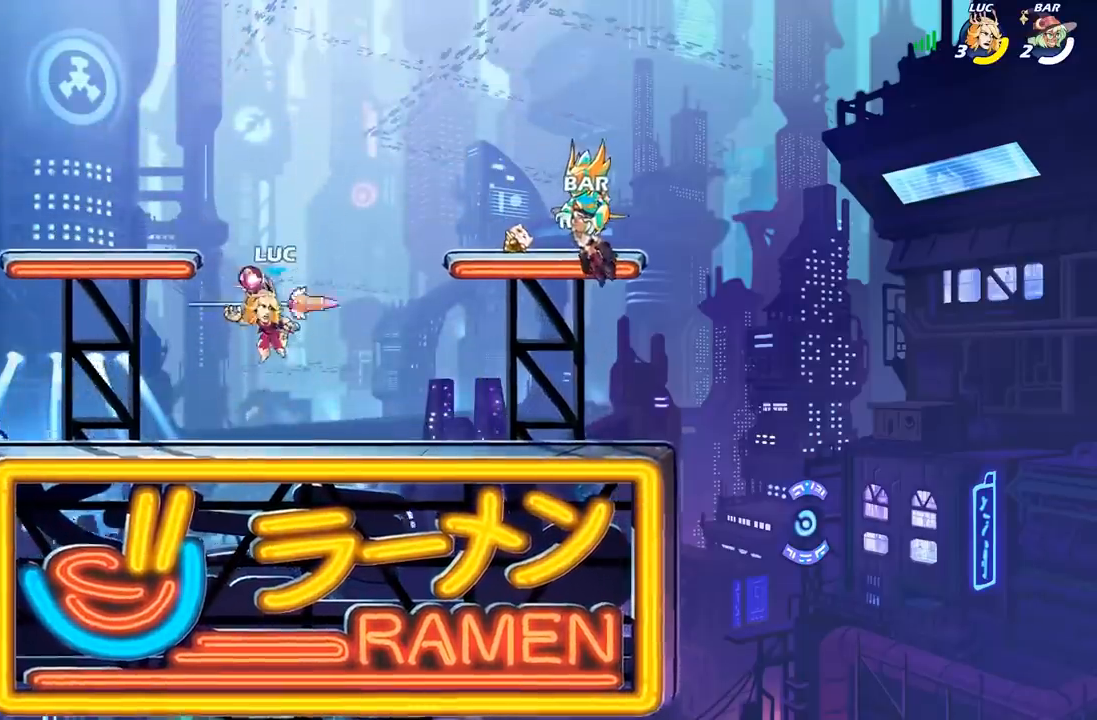
{"buttons": [], "left_stick": "down", "right_stick": "center", "events": [[17, "left_stick", "center"], [333, "left_stick", "down"]]}
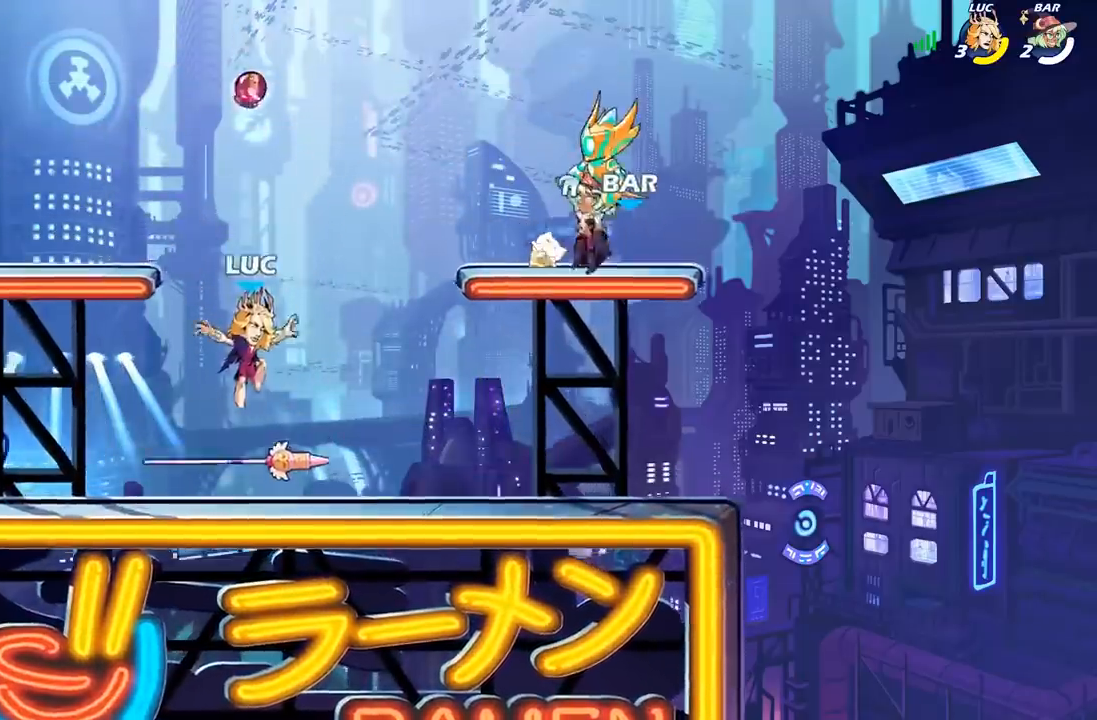
{"buttons": ["R1"], "left_stick": "up", "right_stick": "center", "events": [[117, "R1", "down"], [167, "A", "down"], [167, "left_stick", "center"], [250, "R1", "up"], [267, "A", "up"], [333, "left_stick", "up"], [433, "R1", "down"]]}
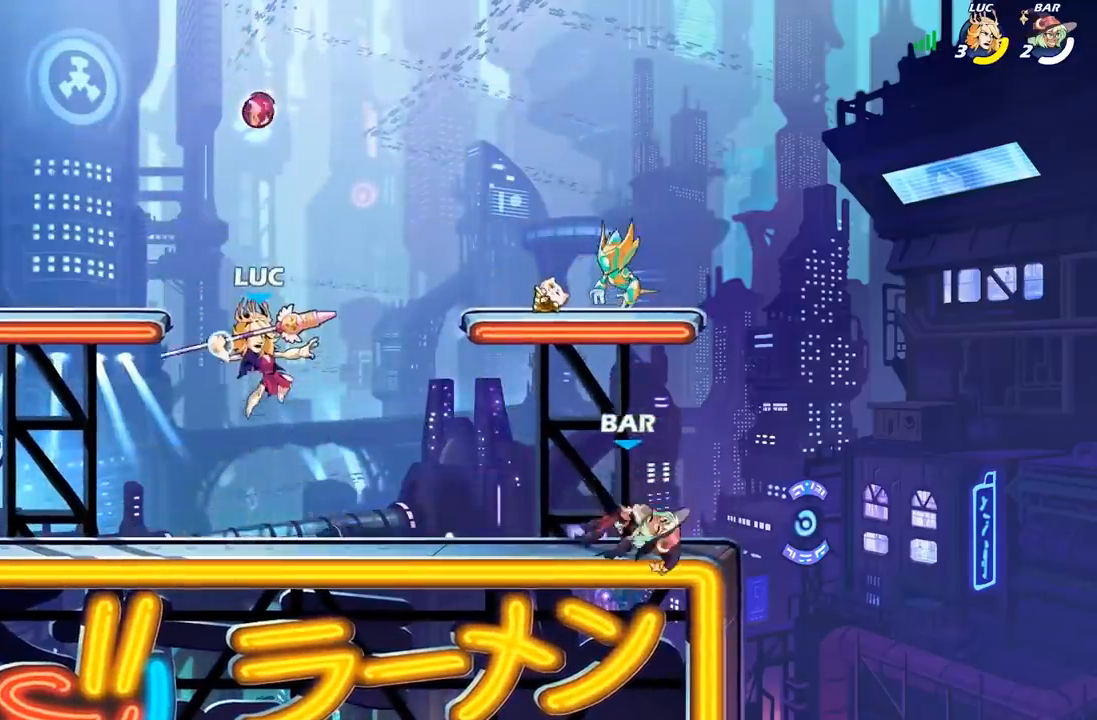
{"buttons": ["R1"], "left_stick": "center", "right_stick": "center", "events": [[17, "R1", "up"], [83, "R1", "down"], [167, "R1", "up"], [267, "left_stick", "center"], [433, "R1", "down"]]}
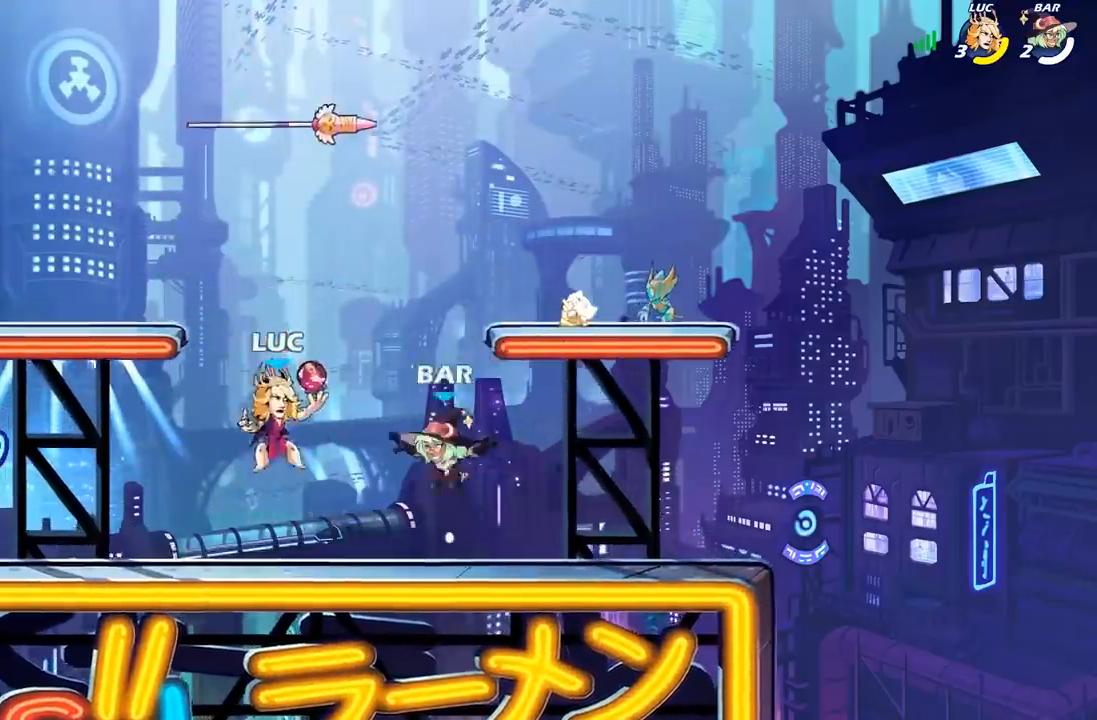
{"buttons": [], "left_stick": "center", "right_stick": "center", "events": [[50, "R1", "up"], [133, "X", "down"], [217, "X", "up"], [283, "X", "down"], [383, "X", "up"]]}
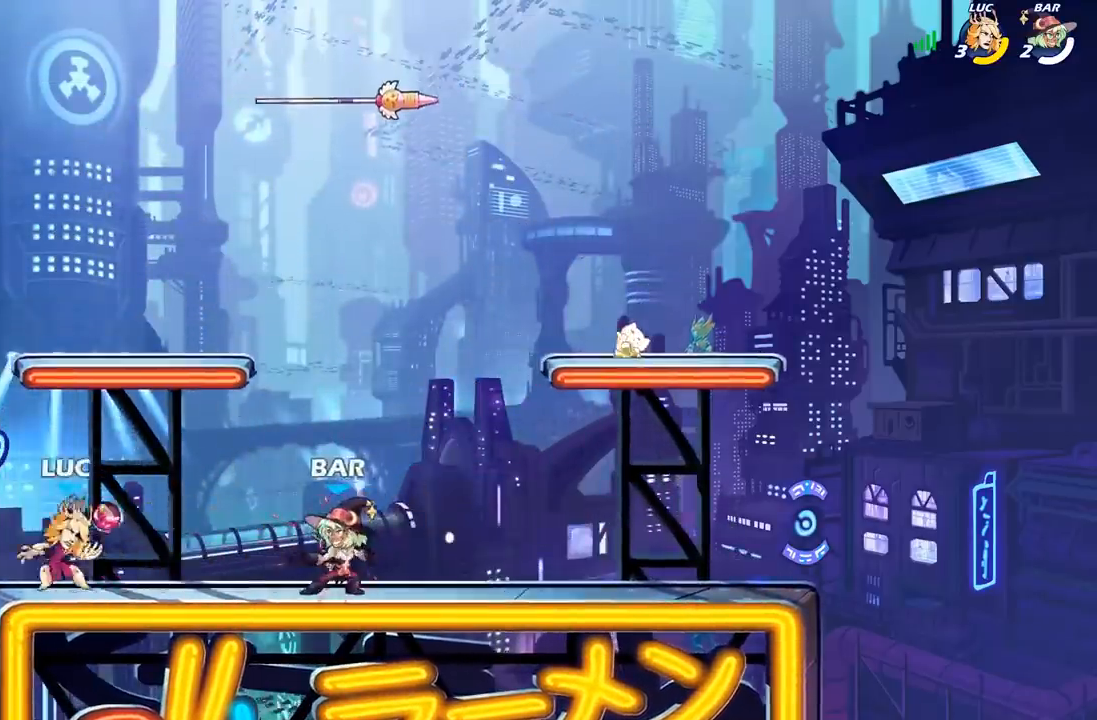
{"buttons": [], "left_stick": "center", "right_stick": "center", "events": [[50, "left_stick", "right"], [100, "R2", "down"], [200, "X", "down"], [200, "left_stick", "center"], [217, "R2", "up"], [317, "X", "up"]]}
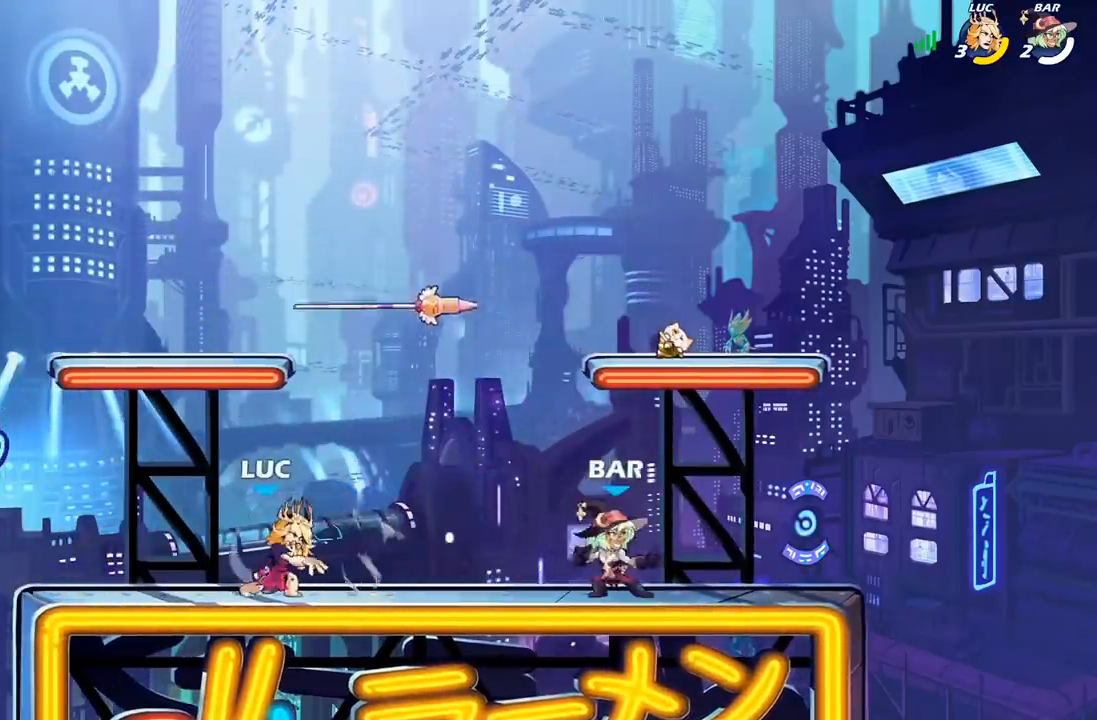
{"buttons": [], "left_stick": "right", "right_stick": "center", "events": [[400, "left_stick", "right"]]}